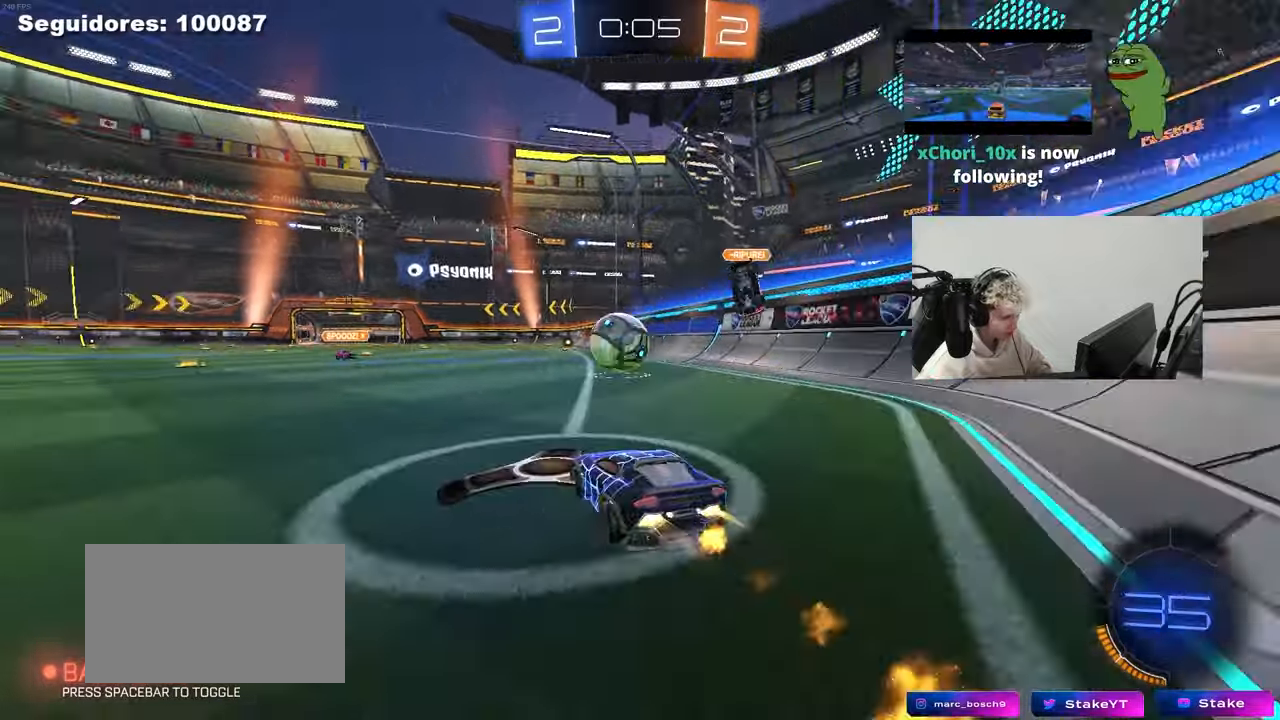
Gameplay with keyboard and mouse; each line is a JSON object with the keys and mouse buttons held at the frame after it. "events" lists presses ("down") and releases ("up") of "1", "2", "3", "4", "5", "a", "alt", "c", "caps_lock", "ctrl", "d", "e", "f", "g", "q", "r", "s", "shift", "space", "t", "tab", "v", "w", "x", "z", "mouse_left", "mouse_wheel" and "mouse_right" between this image and that frame as [ms after this image, input, new state], when the widget could be followed in between. "mouse_left", "mouse_wheel", "mouse_right" = the "left", "wheel", "right" buttons of the "mouse" list. No other keys are recorded. "wheel" means that the mouse wheel is clicked or scrolled. "mouse_move" is the direction in which the mouse moves at that frame (one of eight, or "still"), when it could be read.
{"keys": [], "mouse": ["left"], "mouse_move": "still", "events": [[50, "d", "down"], [50, "w", "up"], [100, "mouse_right", "down"], [133, "a", "down"], [133, "d", "up"], [133, "s", "down"], [333, "mouse_right", "up"], [333, "s", "up"], [383, "a", "up"]]}
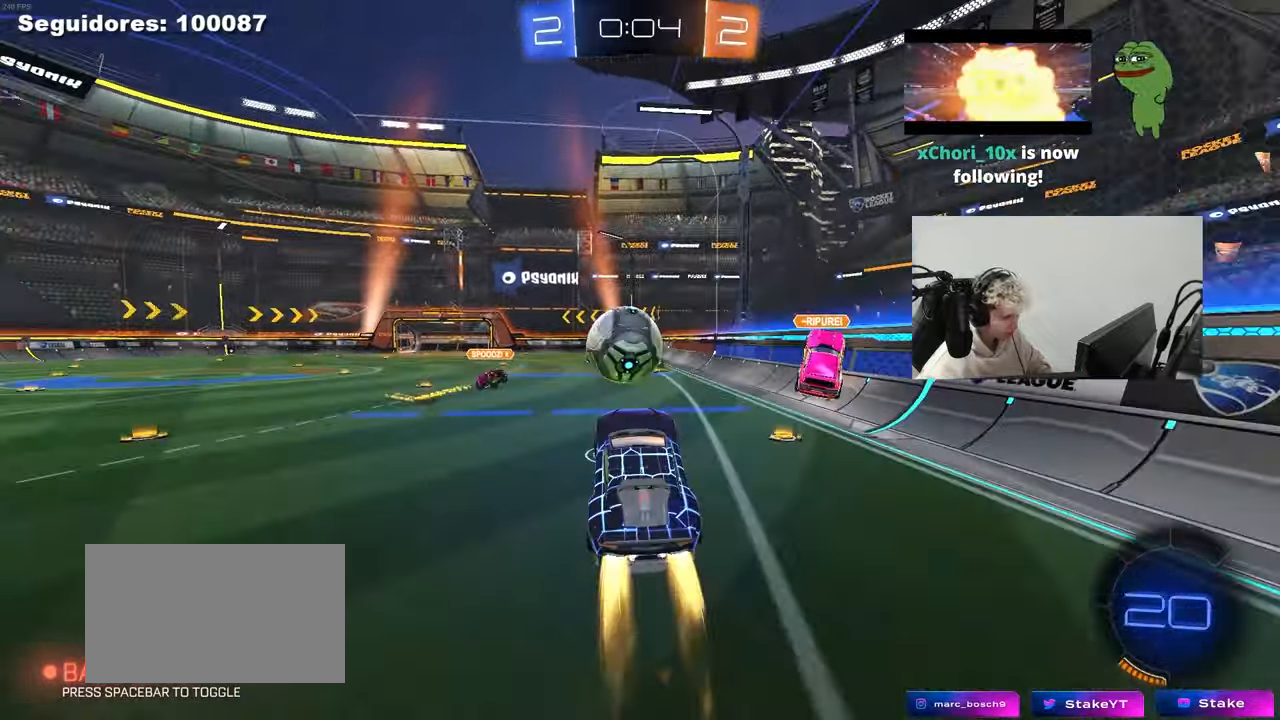
{"keys": ["d", "s", "shift"], "mouse": [], "mouse_move": "up", "events": [[150, "d", "down"], [150, "shift", "down"], [150, "w", "down"], [200, "mouse_right", "down"], [250, "s", "down"], [250, "w", "up"], [400, "mouse_left", "up"], [450, "mouse_right", "up"]]}
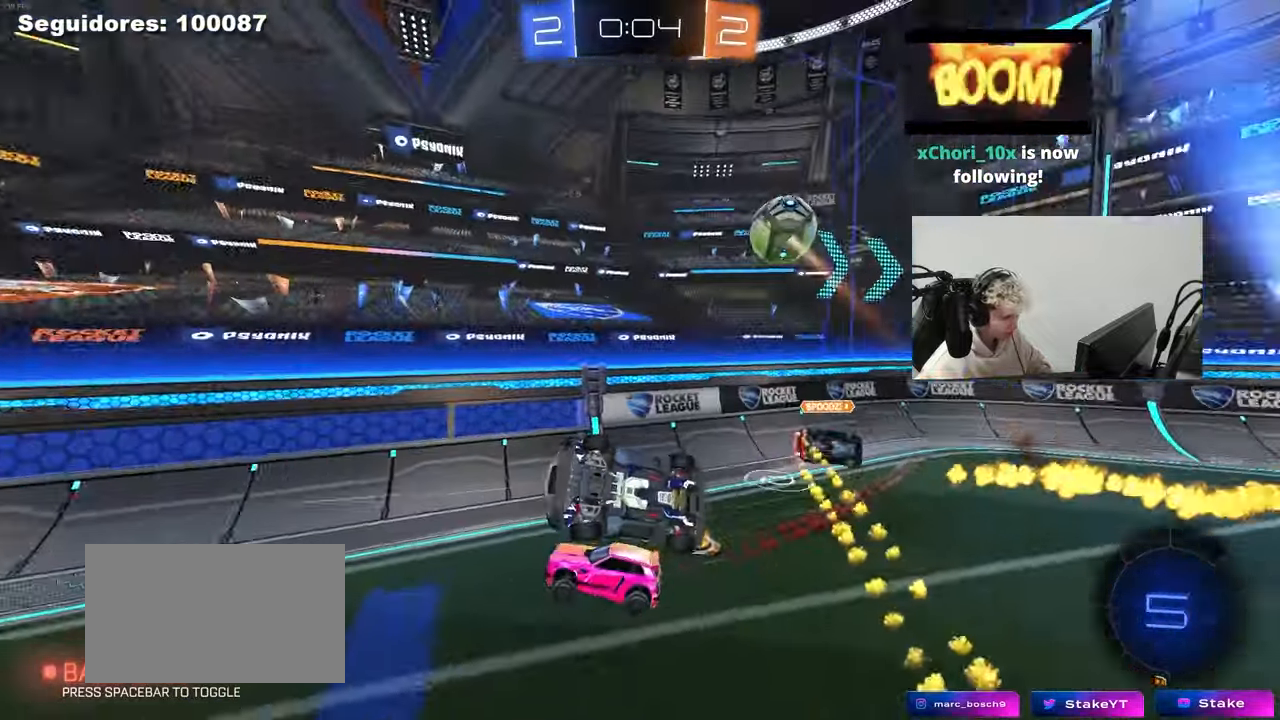
{"keys": ["a", "s"], "mouse": [], "mouse_move": "still", "events": [[267, "d", "up"], [267, "s", "up"], [317, "space", "down"], [367, "shift", "up"], [417, "a", "down"], [450, "s", "down"], [450, "space", "up"]]}
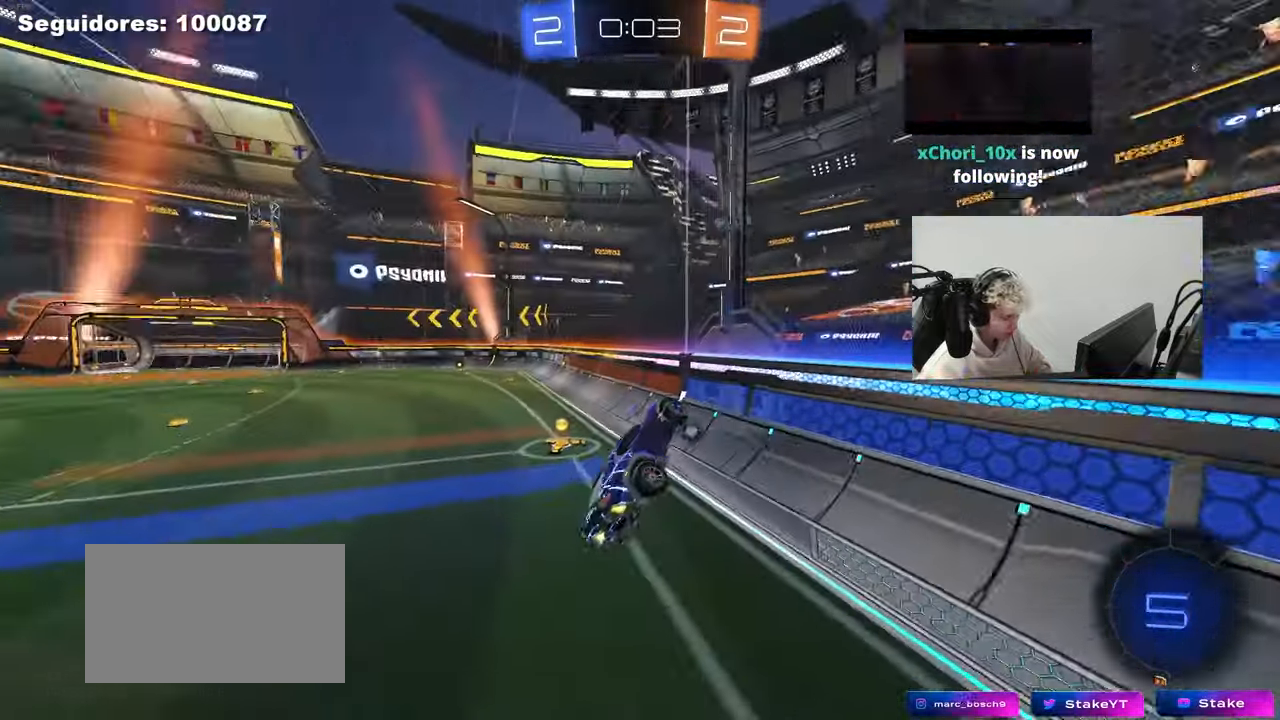
{"keys": ["a", "s"], "mouse": [], "mouse_move": "still", "events": [[50, "s", "up"], [100, "a", "up"], [283, "a", "down"], [383, "s", "down"]]}
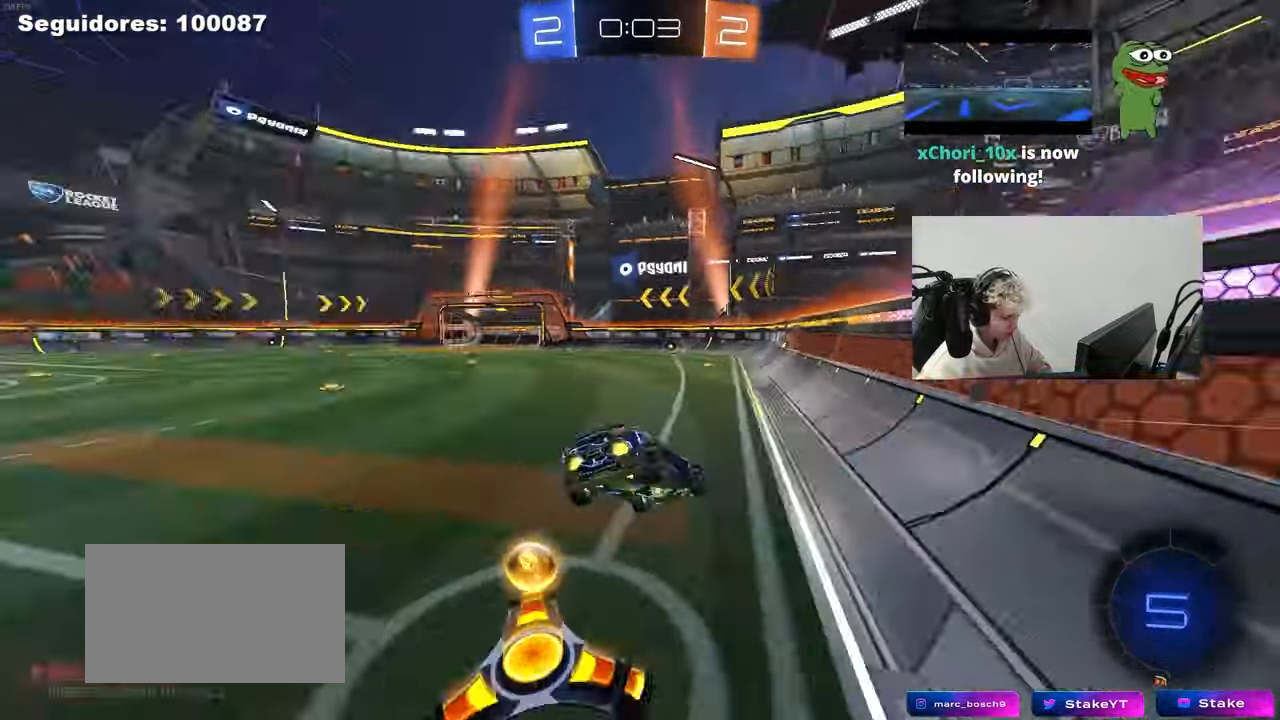
{"keys": ["a", "w"], "mouse": ["left"], "mouse_move": "still", "events": [[17, "a", "up"], [17, "s", "up"], [17, "space", "down"], [67, "d", "down"], [67, "mouse_left", "down"], [150, "space", "up"], [200, "a", "down"], [200, "d", "up"], [250, "w", "down"]]}
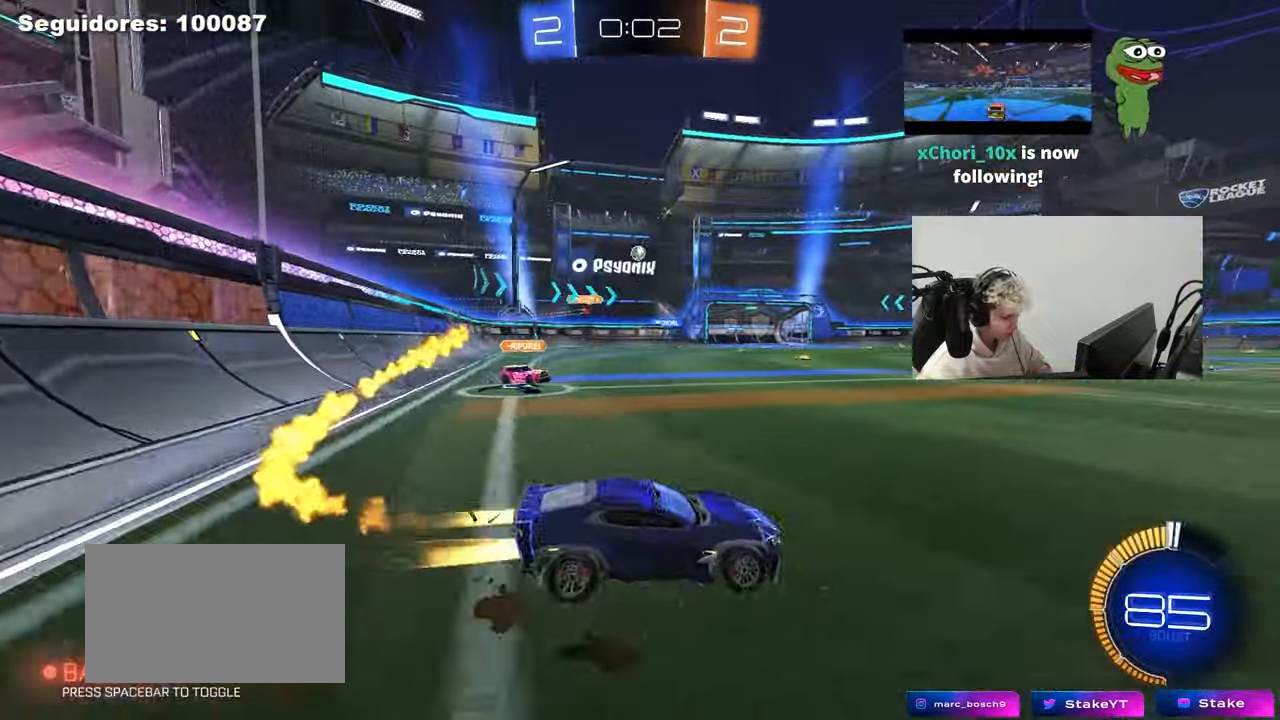
{"keys": ["w"], "mouse": ["left"], "mouse_move": "still", "events": [[33, "shift", "down"], [83, "shift", "up"], [167, "a", "up"], [417, "d", "down"], [500, "d", "up"]]}
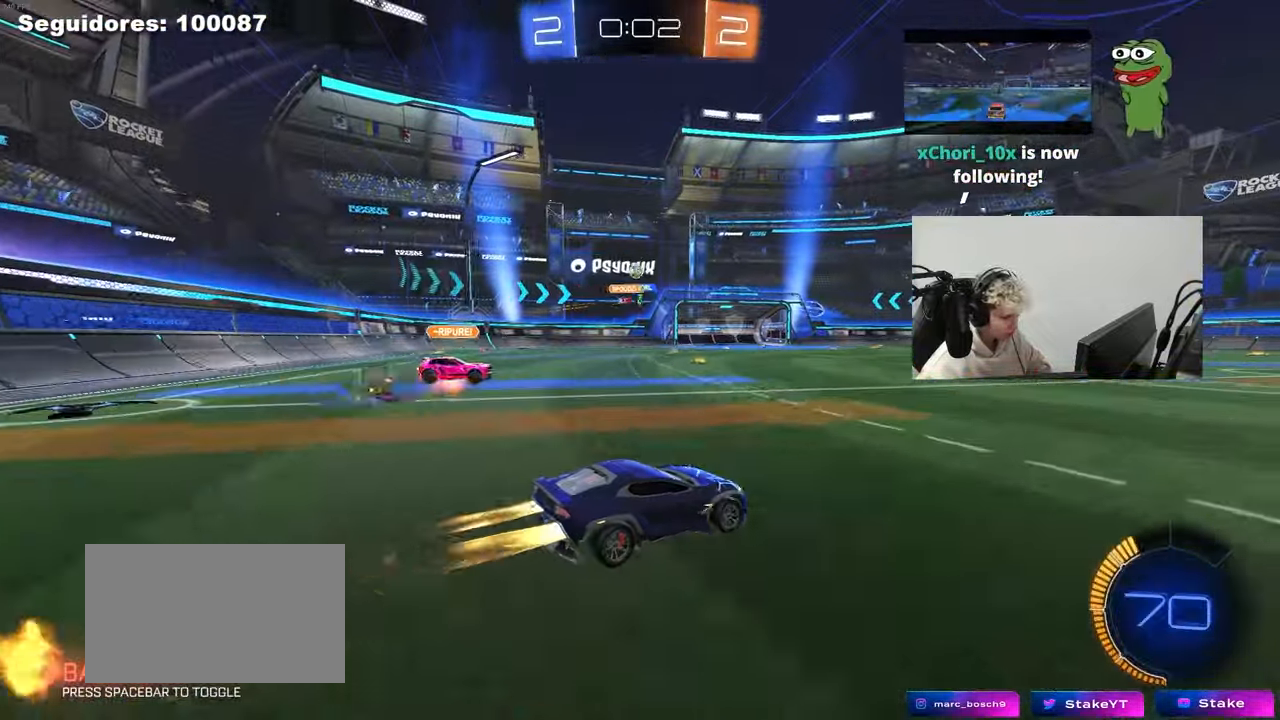
{"keys": ["a", "w"], "mouse": [], "mouse_move": "still", "events": [[50, "a", "down"], [233, "a", "up"], [283, "mouse_left", "up"], [333, "d", "down"], [383, "a", "down"], [383, "d", "up"]]}
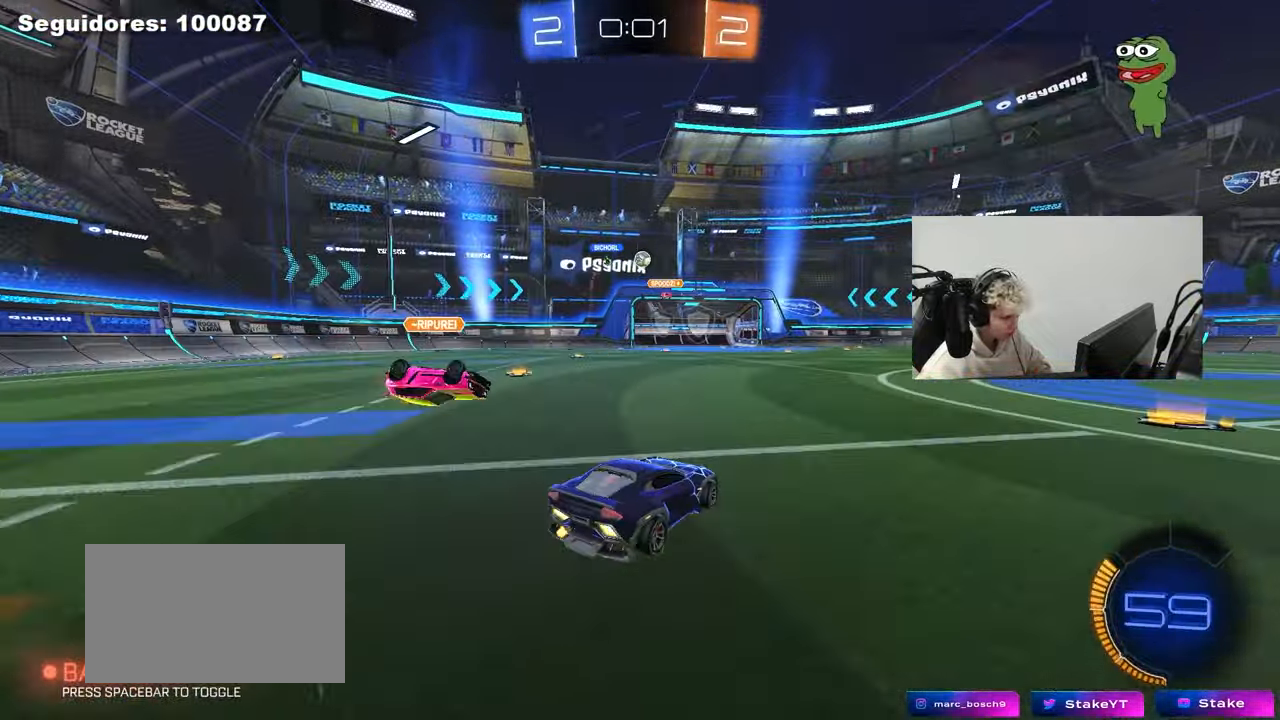
{"keys": ["w"], "mouse": [], "mouse_move": "left", "events": [[17, "a", "up"], [17, "d", "down"], [67, "mouse_left", "down"], [200, "d", "up"], [350, "mouse_left", "up"]]}
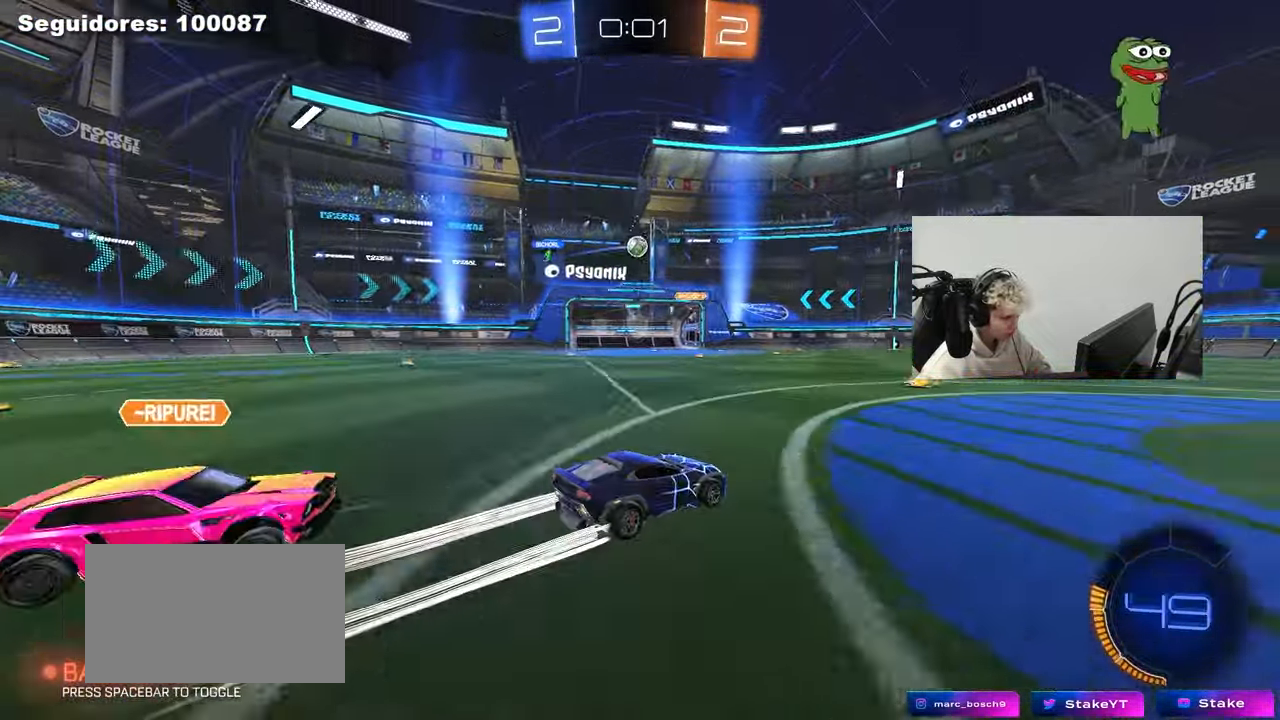
{"keys": [], "mouse": [], "mouse_move": "still", "events": [[83, "a", "down"], [133, "w", "up"], [167, "a", "up"], [317, "d", "down"], [367, "s", "down"], [417, "s", "up"], [500, "d", "up"]]}
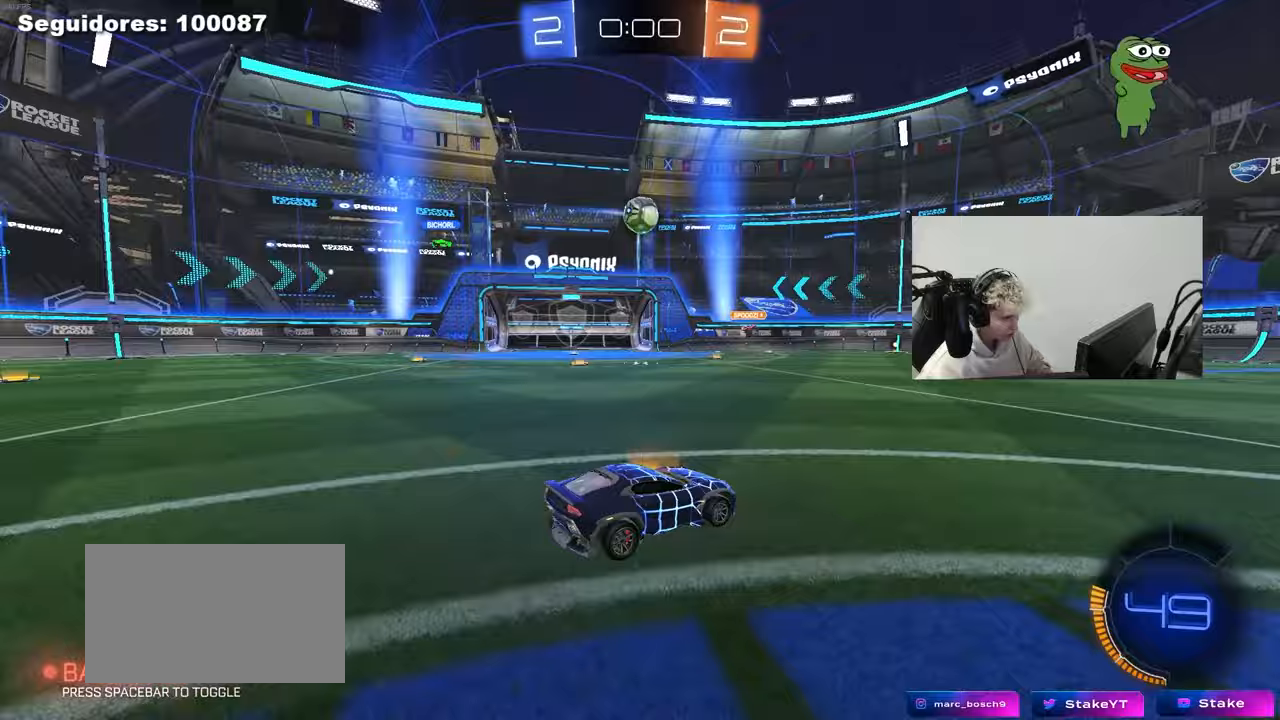
{"keys": ["w"], "mouse": [], "mouse_move": "still", "events": [[50, "w", "down"], [283, "a", "down"], [283, "mouse_left", "down"], [417, "a", "up"], [417, "mouse_left", "up"]]}
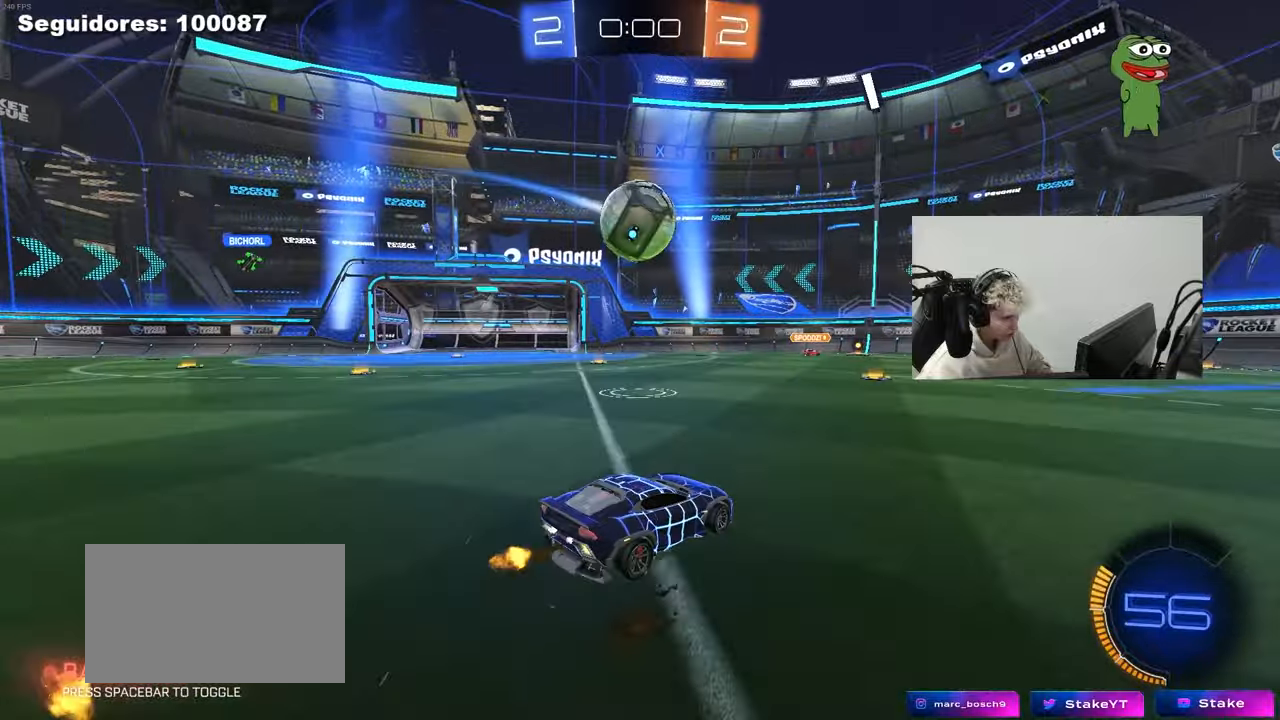
{"keys": ["d", "w"], "mouse": ["left"], "mouse_move": "still", "events": [[200, "d", "down"], [200, "mouse_left", "down"], [350, "shift", "down"], [433, "shift", "up"]]}
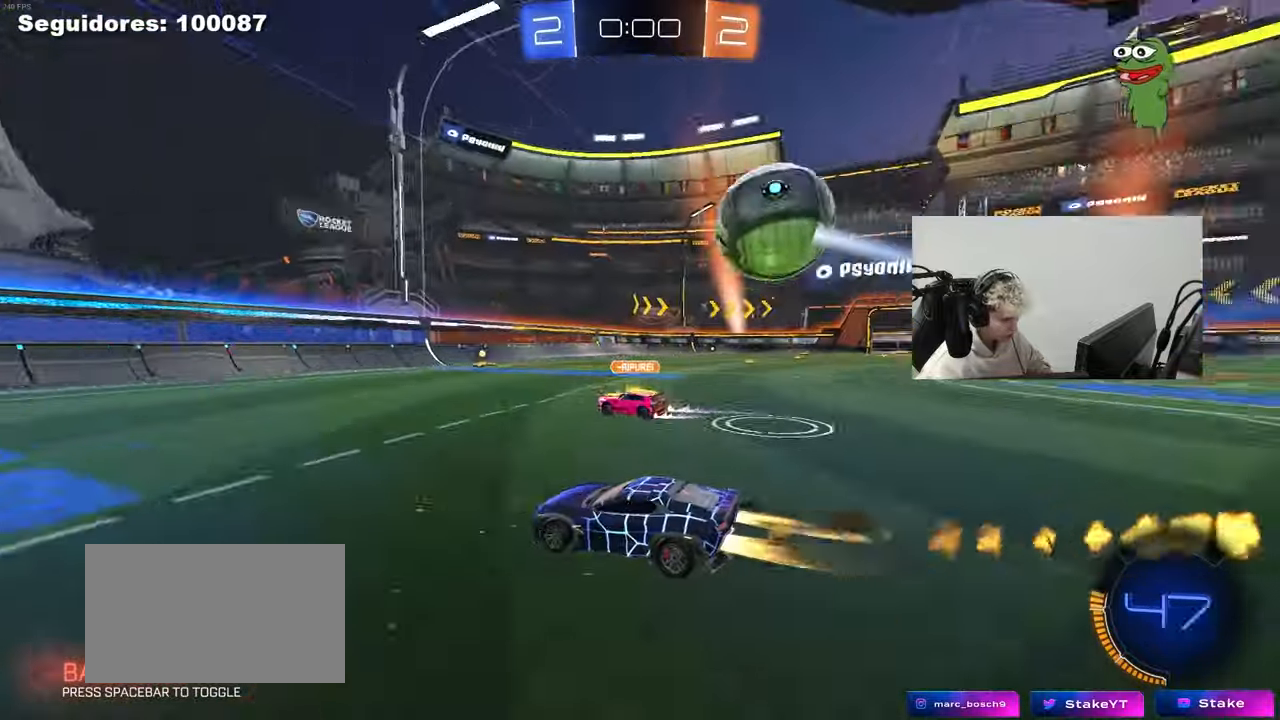
{"keys": ["w"], "mouse": [], "mouse_move": "still", "events": [[167, "d", "up"], [317, "mouse_left", "up"]]}
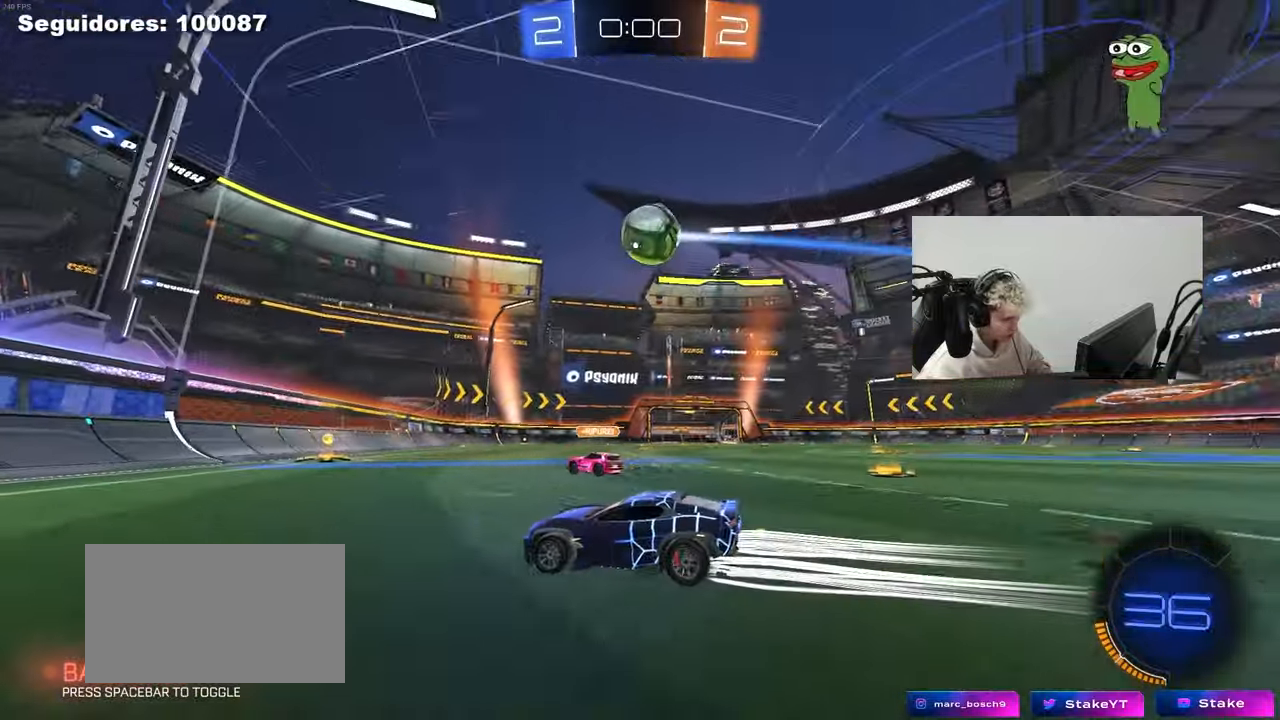
{"keys": [], "mouse": [], "mouse_move": "still", "events": [[100, "d", "down"], [183, "shift", "down"], [283, "shift", "up"], [333, "d", "up"], [467, "w", "up"]]}
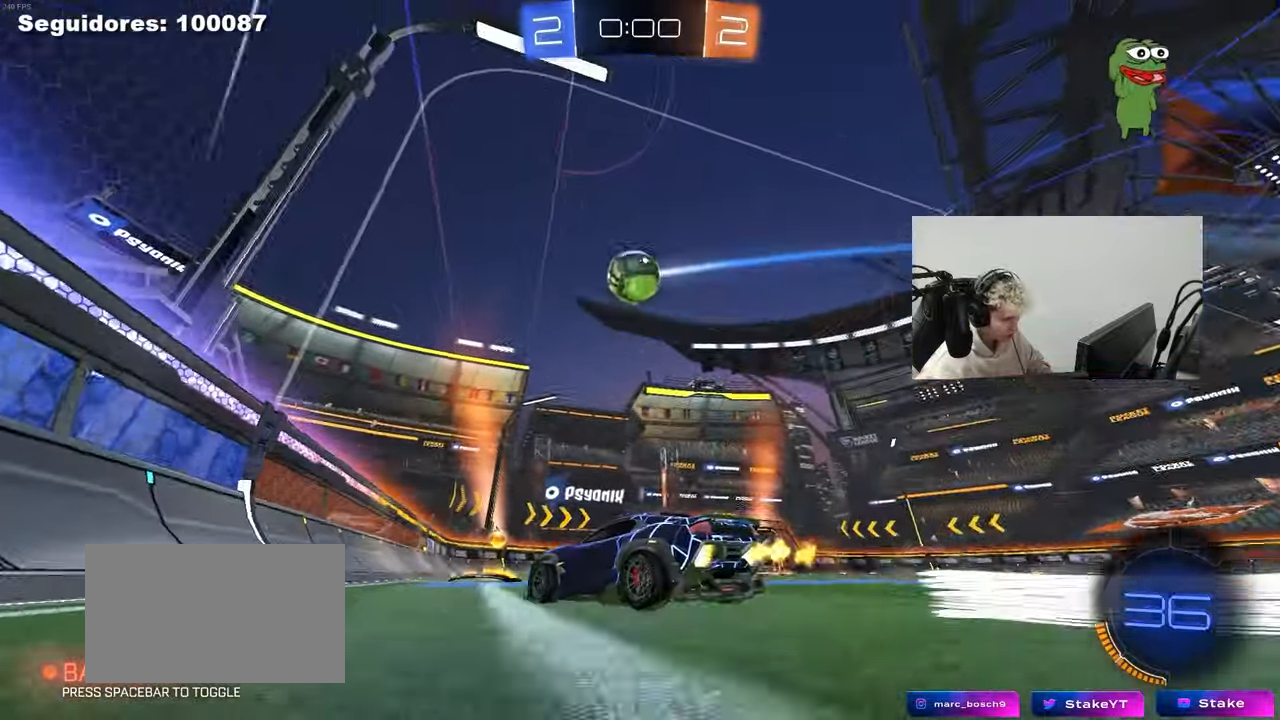
{"keys": ["d", "w"], "mouse": [], "mouse_move": "still", "events": [[67, "d", "down"], [67, "s", "down"], [200, "s", "up"], [250, "d", "up"], [350, "d", "down"], [350, "w", "down"]]}
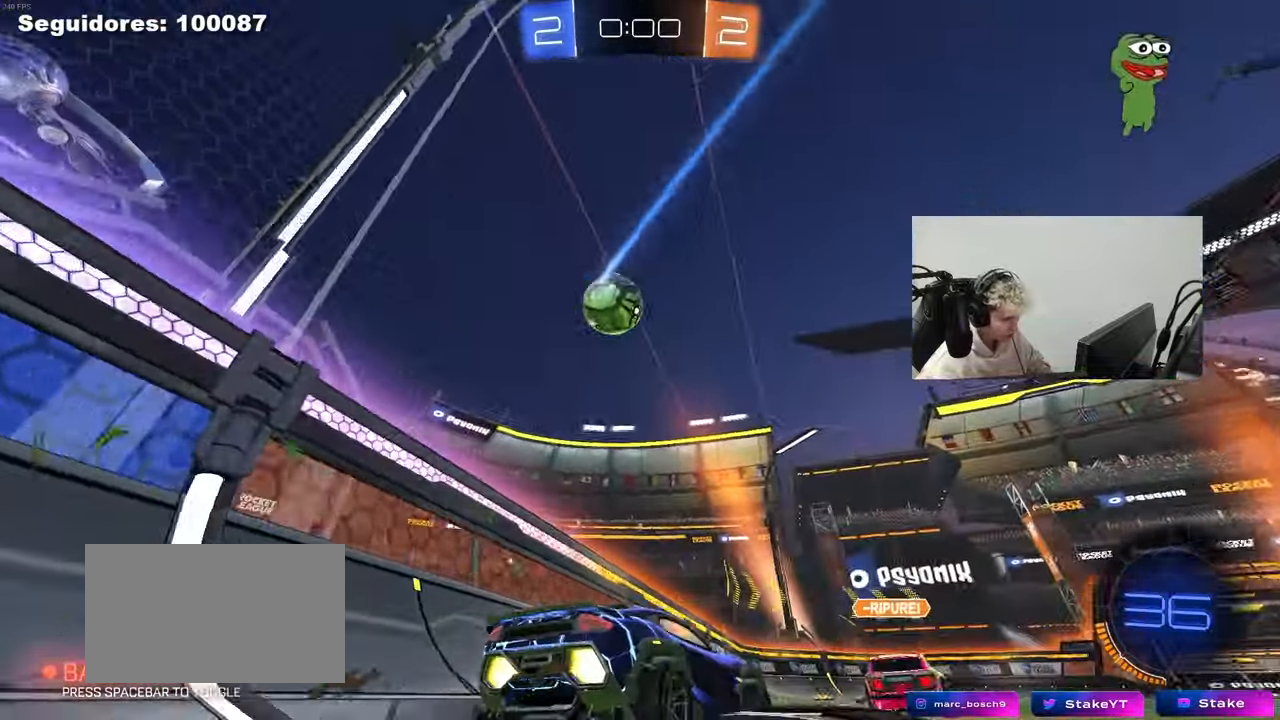
{"keys": ["a", "w"], "mouse": [], "mouse_move": "still", "events": [[33, "d", "up"], [217, "d", "down"], [317, "d", "up"], [317, "w", "up"], [367, "w", "down"], [500, "a", "down"]]}
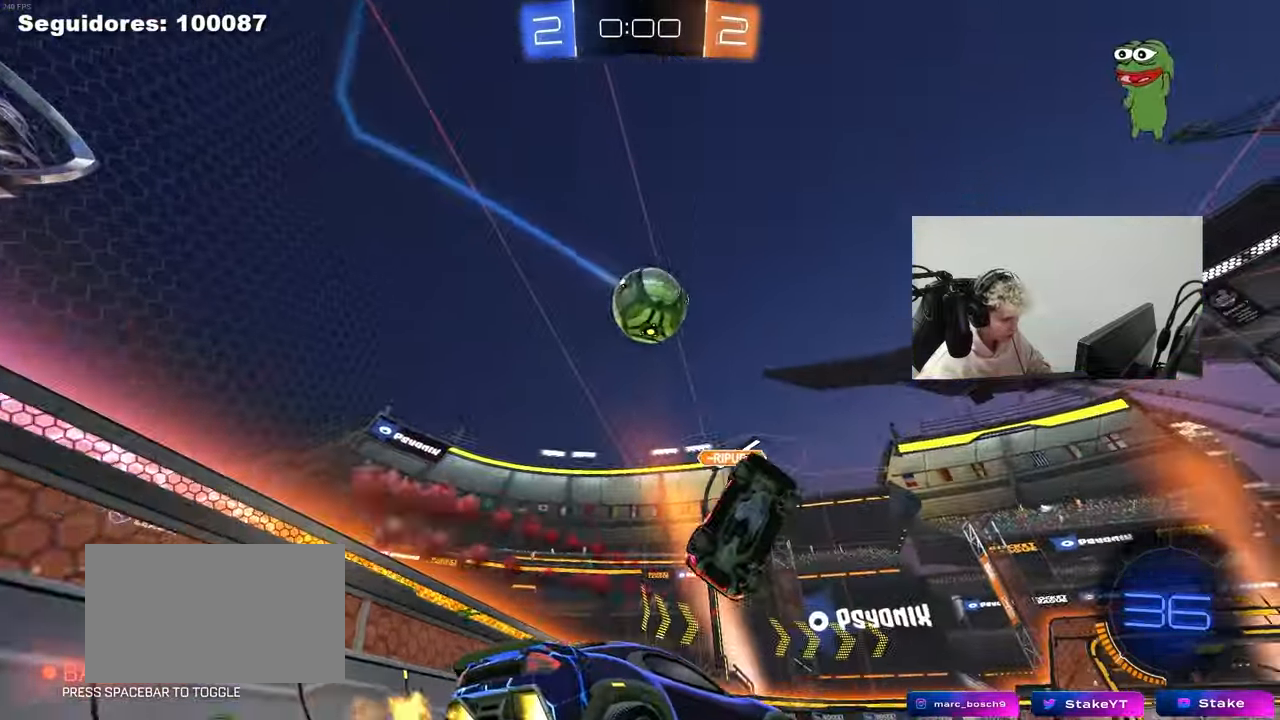
{"keys": ["a", "w"], "mouse": [], "mouse_move": "still", "events": [[50, "mouse_left", "down"], [100, "a", "up"], [383, "mouse_left", "up"], [467, "a", "down"]]}
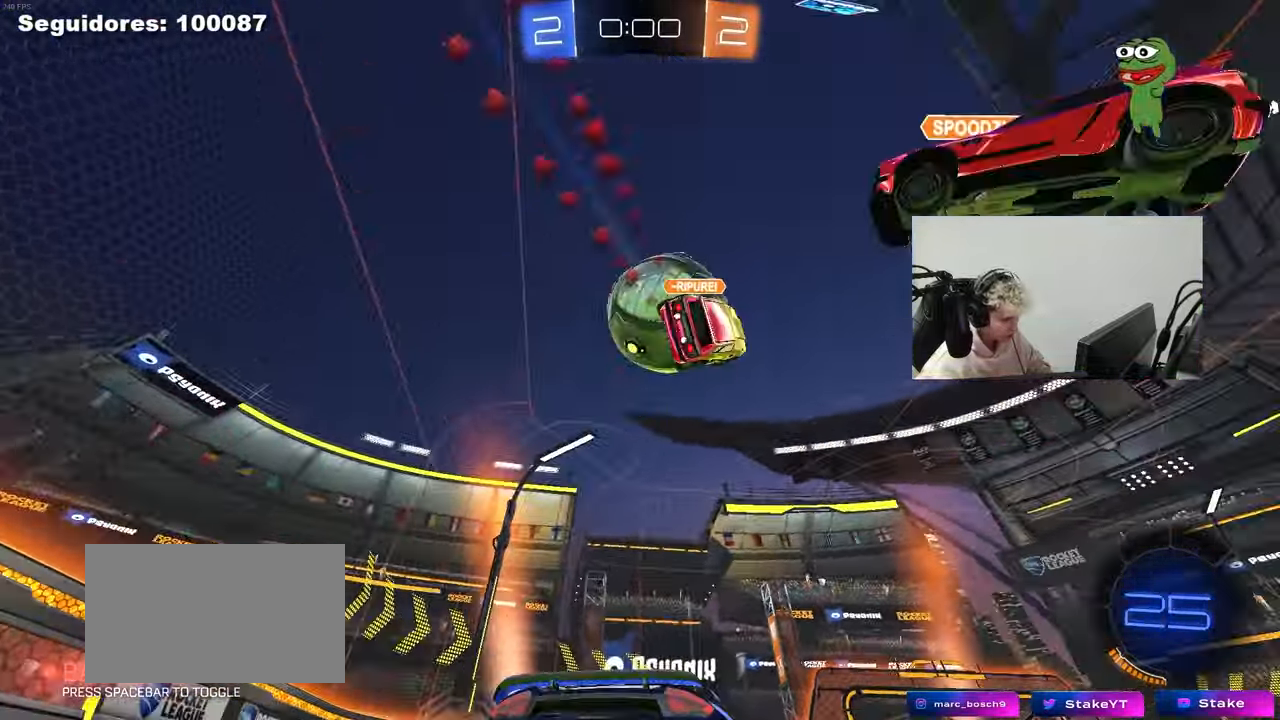
{"keys": ["d", "w"], "mouse": ["left"], "mouse_move": "still", "events": [[17, "mouse_left", "down"], [117, "a", "up"], [300, "a", "down"], [433, "a", "up"], [433, "d", "down"]]}
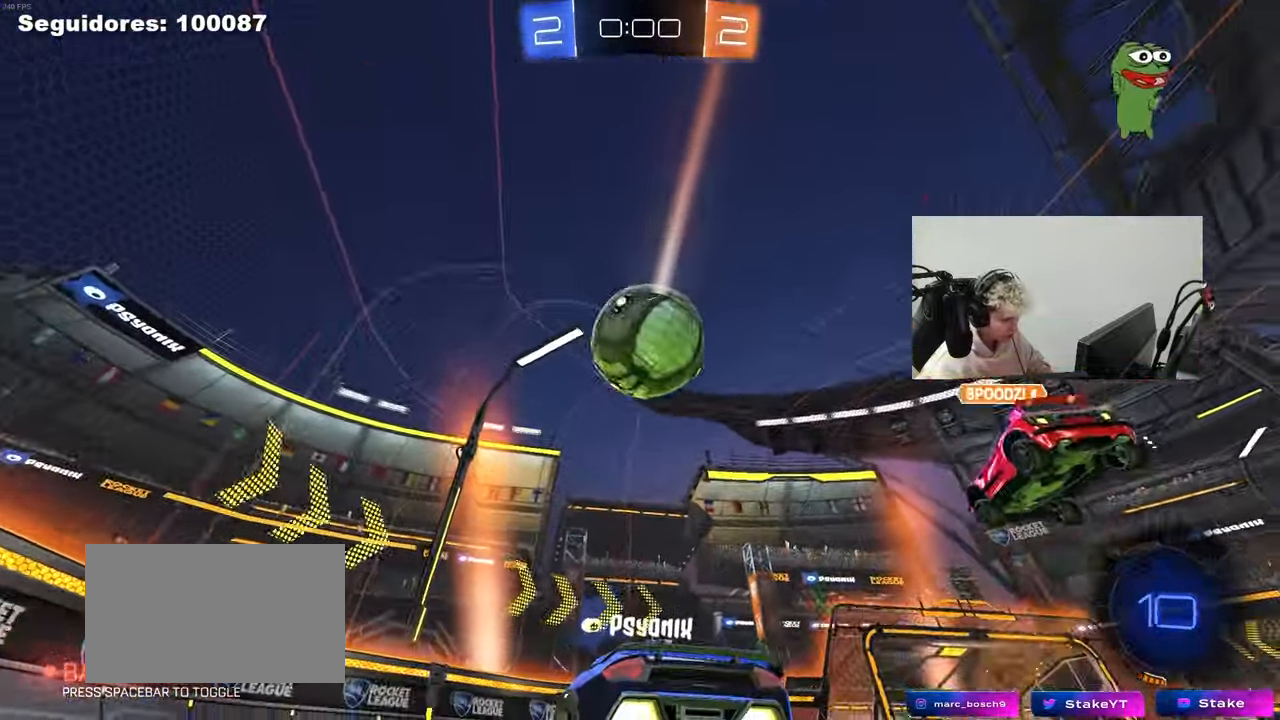
{"keys": ["w"], "mouse": [], "mouse_move": "still", "events": [[33, "d", "up"], [33, "mouse_left", "up"], [83, "mouse_left", "down"], [267, "mouse_left", "up"]]}
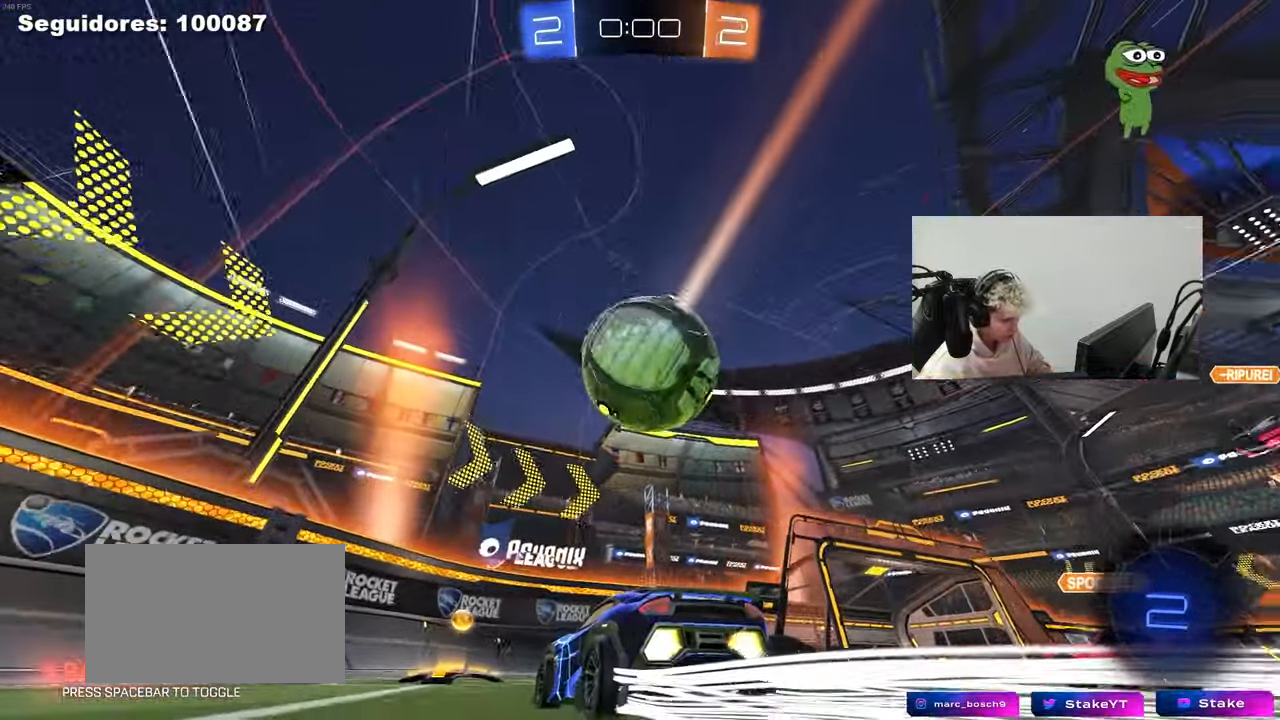
{"keys": ["d"], "mouse": [], "mouse_move": "still", "events": [[50, "d", "down"], [50, "space", "down"], [150, "w", "up"], [183, "d", "up"], [183, "space", "up"], [233, "a", "down"], [283, "s", "down"], [333, "a", "up"], [333, "d", "down"], [383, "s", "up"]]}
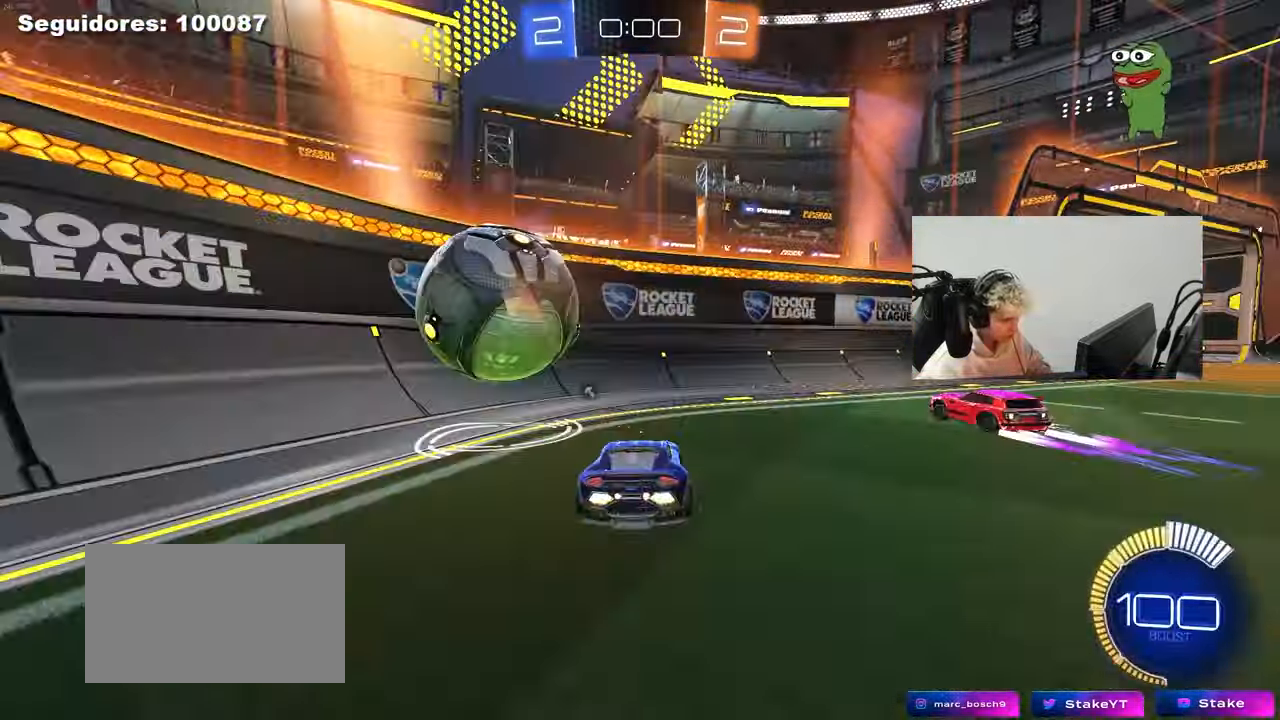
{"keys": ["w"], "mouse": ["left"], "mouse_move": "still", "events": [[17, "shift", "down"], [117, "shift", "up"], [117, "w", "down"], [150, "d", "up"], [150, "mouse_left", "down"], [200, "a", "down"], [200, "space", "down"], [300, "a", "up"], [350, "space", "up"], [400, "d", "down"], [483, "d", "up"]]}
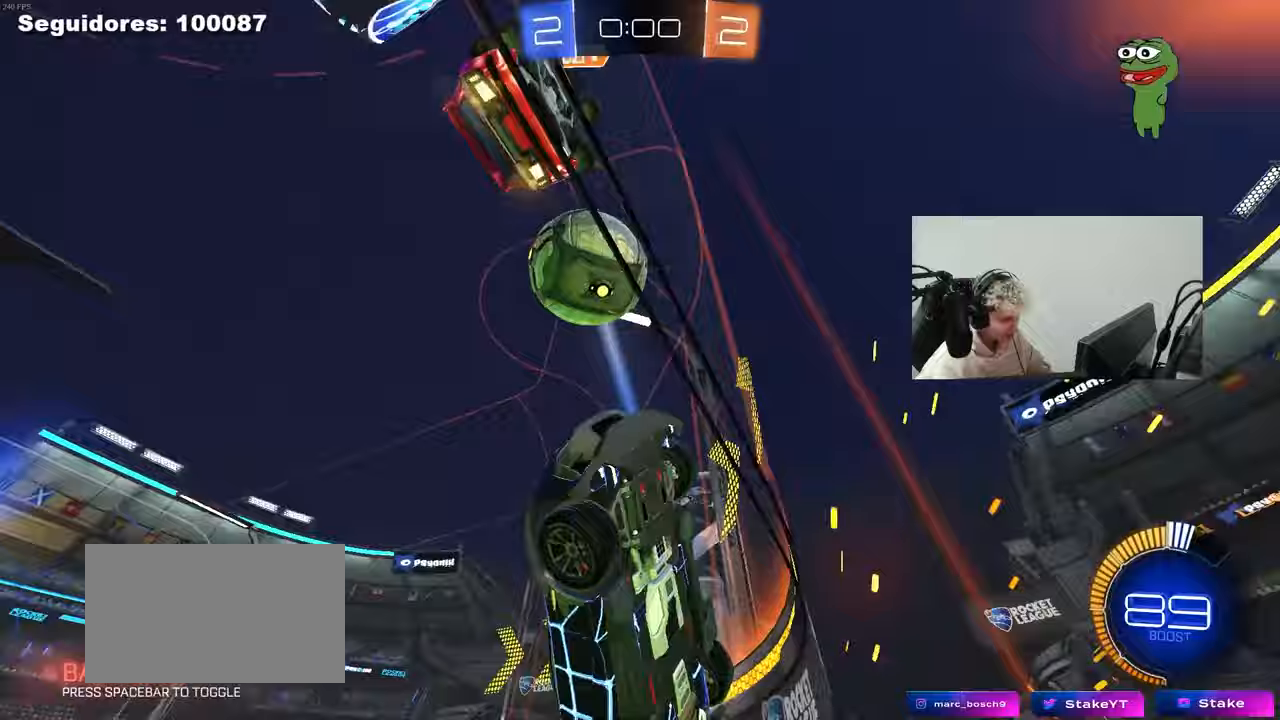
{"keys": ["d", "w"], "mouse": [], "mouse_move": "still", "events": [[33, "a", "down"], [217, "a", "up"], [217, "d", "down"], [267, "d", "up"], [317, "a", "down"], [417, "a", "up"], [417, "d", "down"], [417, "mouse_left", "up"]]}
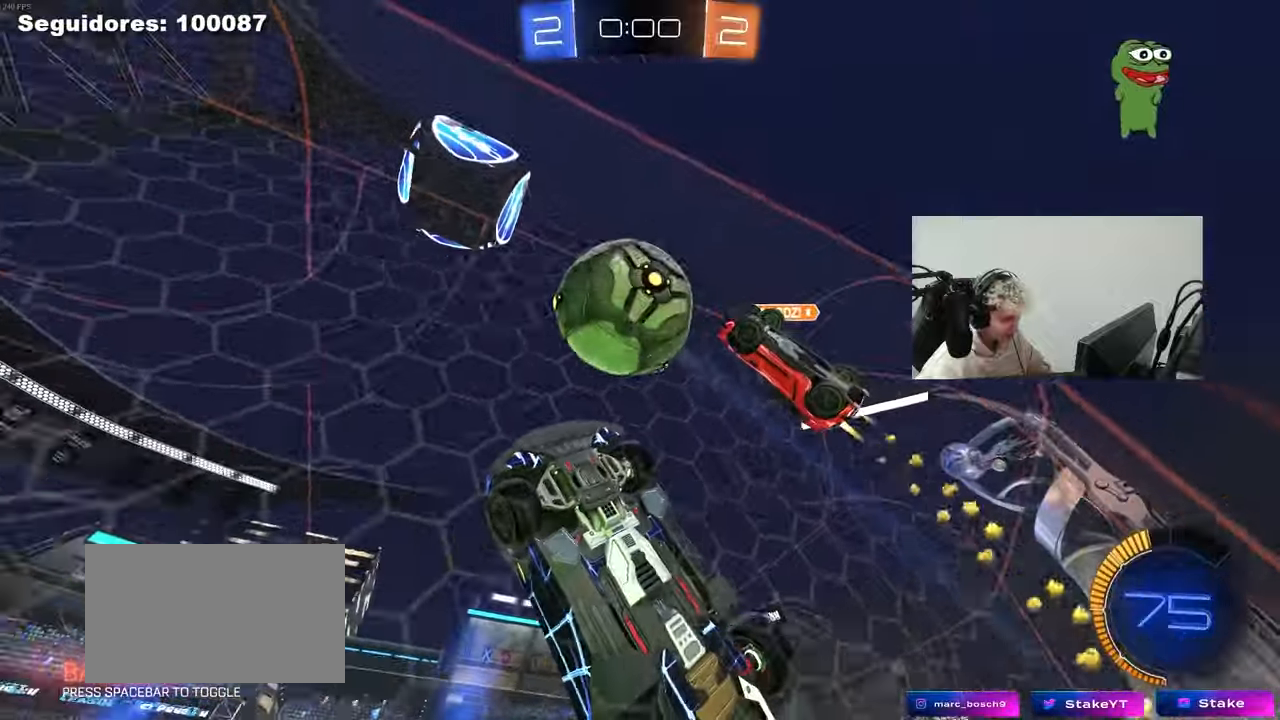
{"keys": ["w"], "mouse": [], "mouse_move": "still", "events": [[50, "mouse_left", "down"], [233, "d", "up"], [283, "a", "down"], [333, "a", "up"], [467, "mouse_left", "up"]]}
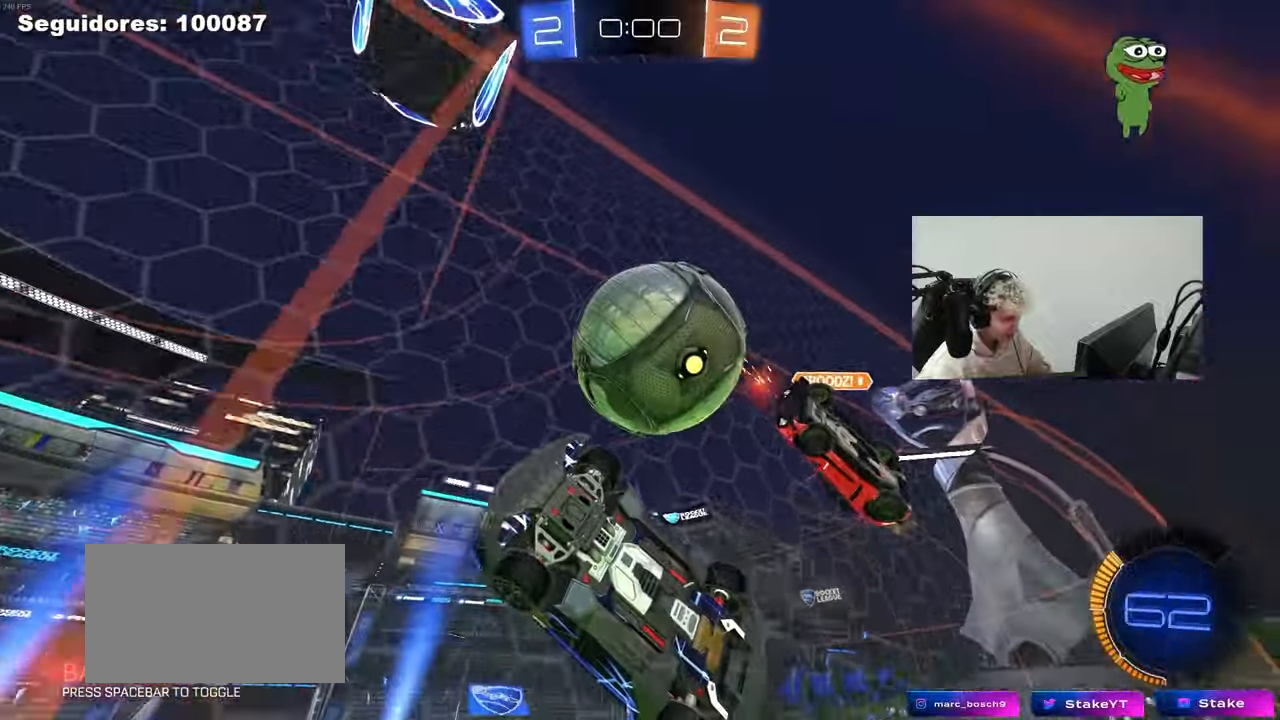
{"keys": ["a"], "mouse": [], "mouse_move": "up-right", "events": [[17, "d", "down"], [67, "d", "up"], [67, "w", "up"], [117, "s", "down"], [150, "a", "down"], [150, "mouse_right", "down"], [433, "mouse_right", "up"], [483, "s", "up"]]}
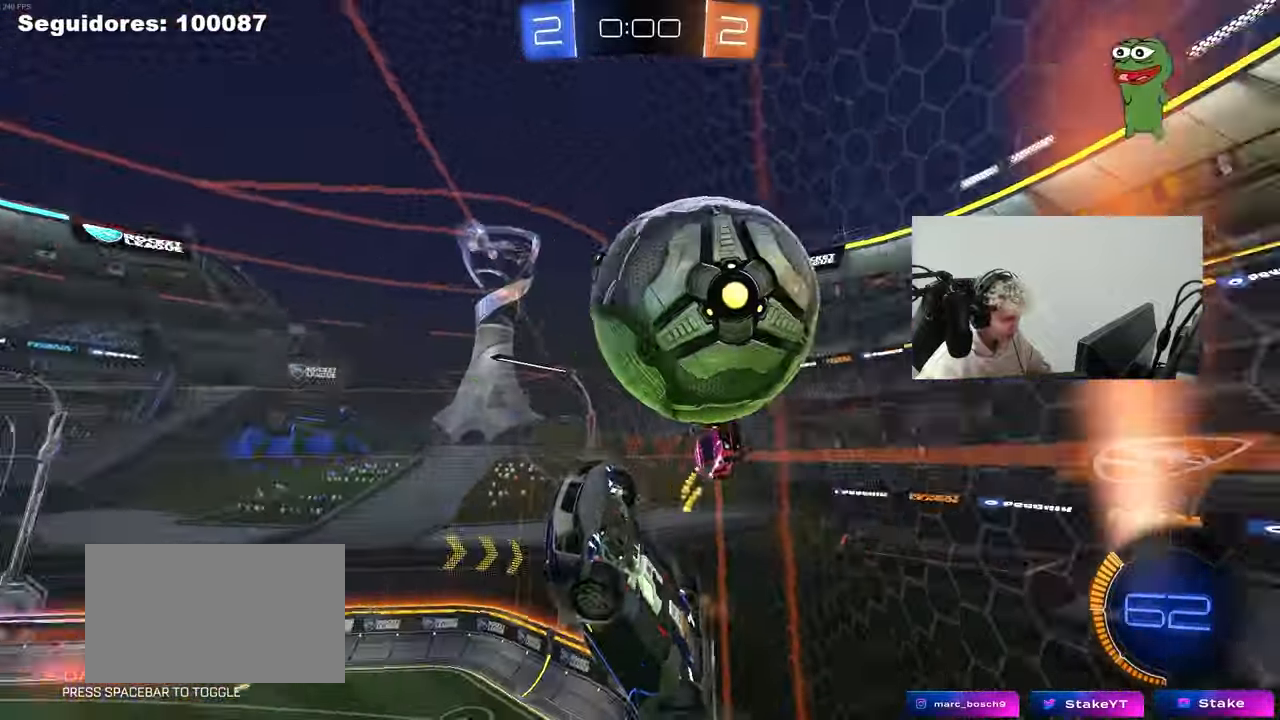
{"keys": ["d", "w"], "mouse": ["left"], "mouse_move": "right", "events": [[217, "w", "down"], [367, "a", "up"], [367, "d", "down"], [500, "mouse_left", "down"]]}
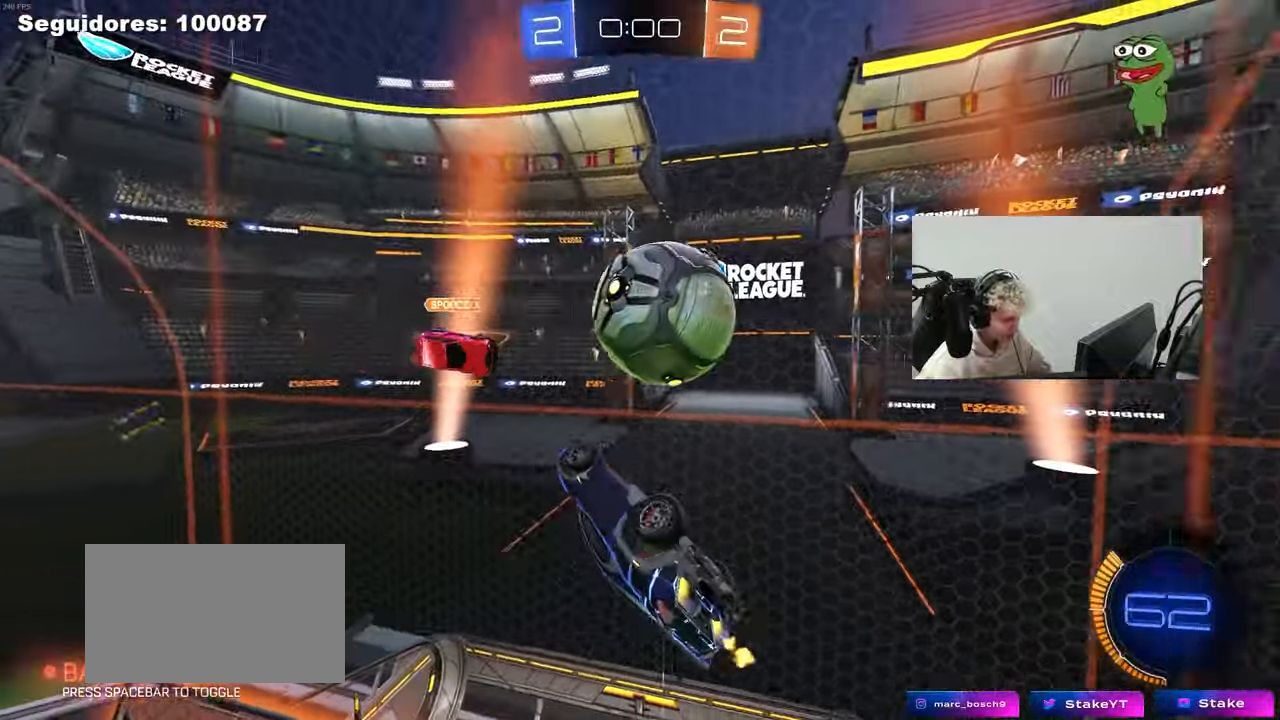
{"keys": ["d", "s", "shift"], "mouse": ["left"], "mouse_move": "up", "events": [[50, "mouse_right", "down"], [100, "shift", "down"], [133, "s", "down"], [133, "w", "up"], [283, "mouse_right", "up"], [333, "s", "up"], [417, "s", "down"]]}
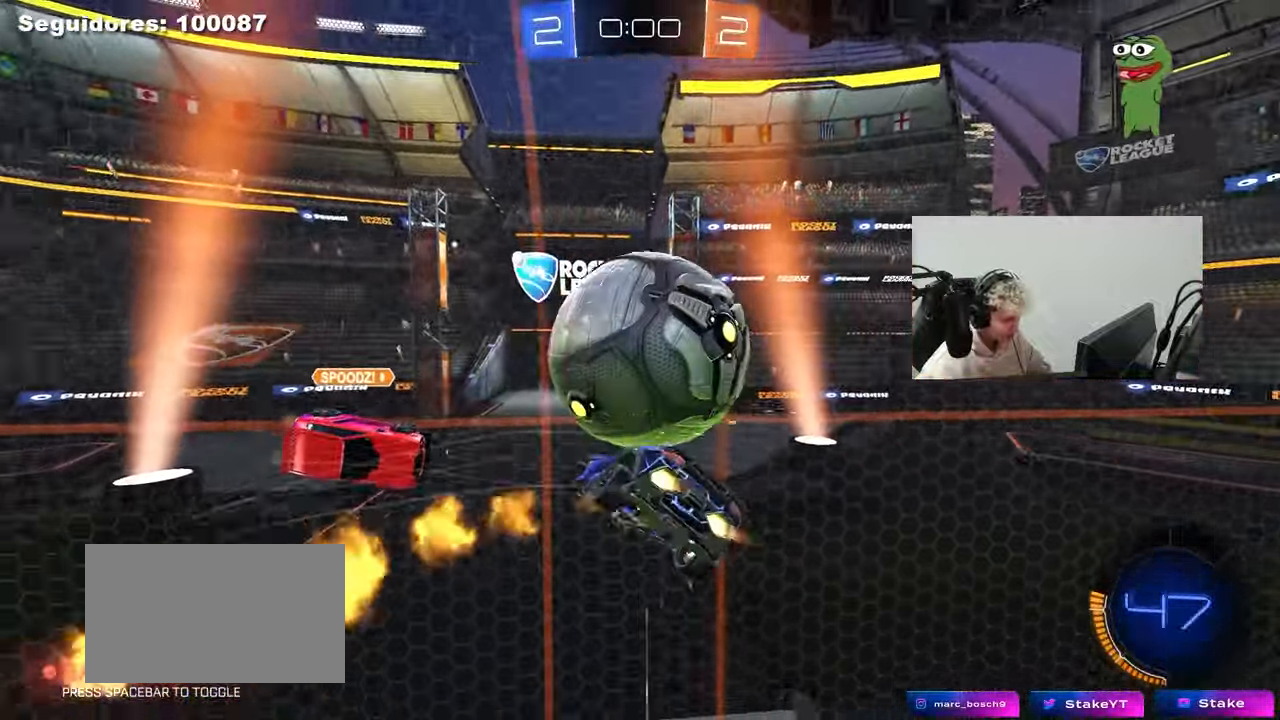
{"keys": ["a", "s", "shift"], "mouse": [], "mouse_move": "still", "events": [[150, "d", "up"], [200, "a", "down"], [200, "mouse_left", "up"], [300, "shift", "up"], [483, "shift", "down"]]}
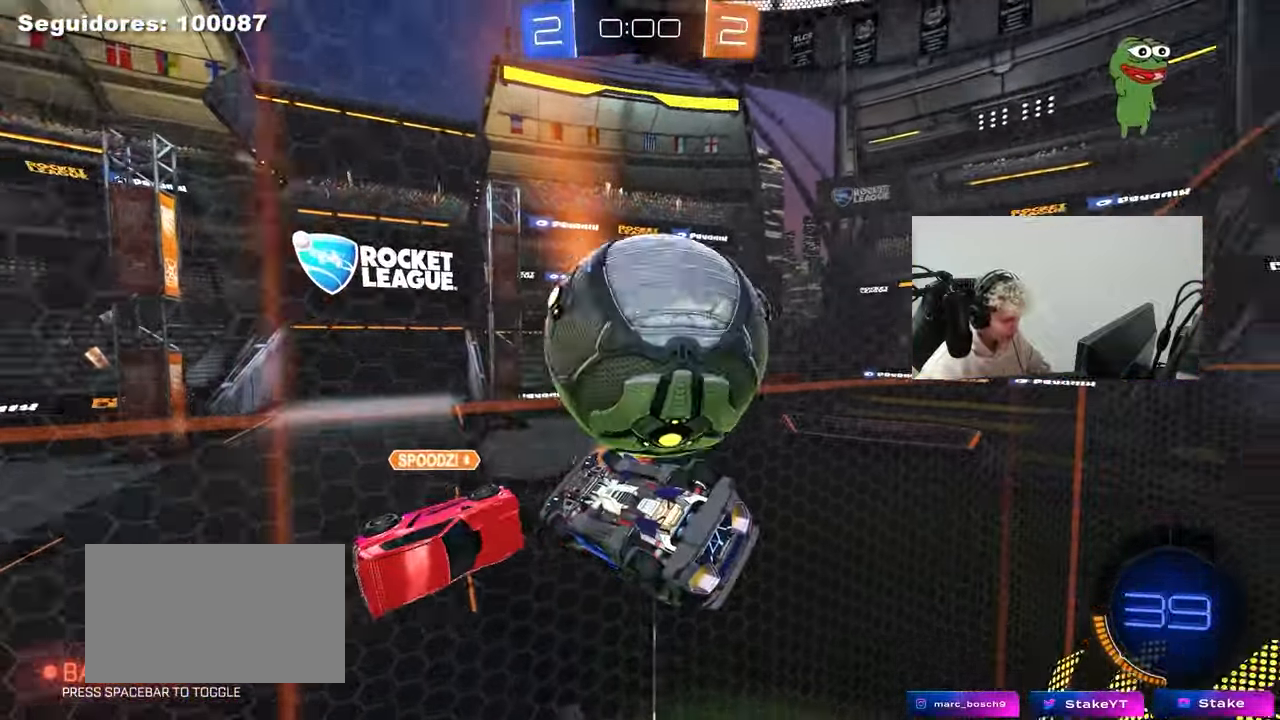
{"keys": ["d", "s"], "mouse": ["left"], "mouse_move": "still", "events": [[83, "s", "up"], [183, "s", "down"], [217, "shift", "up"], [267, "d", "down"], [267, "mouse_left", "down"], [400, "a", "up"]]}
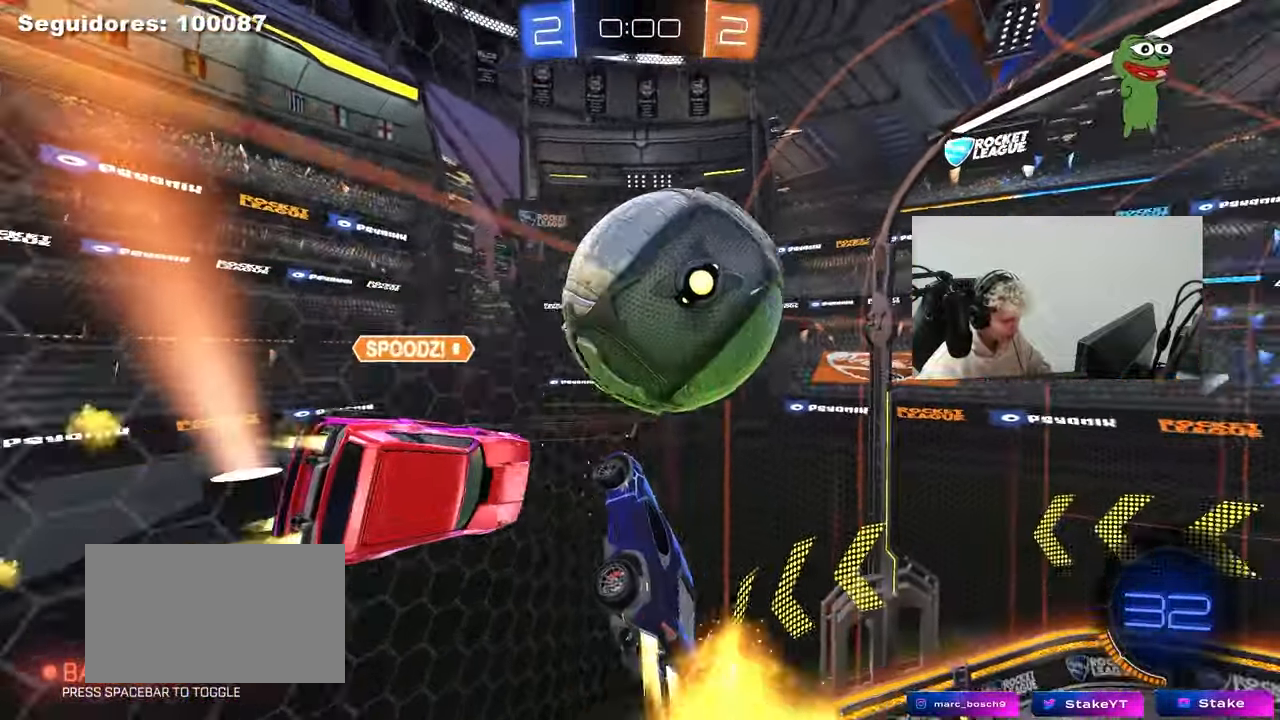
{"keys": ["a", "w"], "mouse": ["left"], "mouse_move": "still", "events": [[50, "s", "up"], [150, "d", "up"], [183, "d", "down"], [233, "w", "down"], [333, "d", "up"], [467, "a", "down"]]}
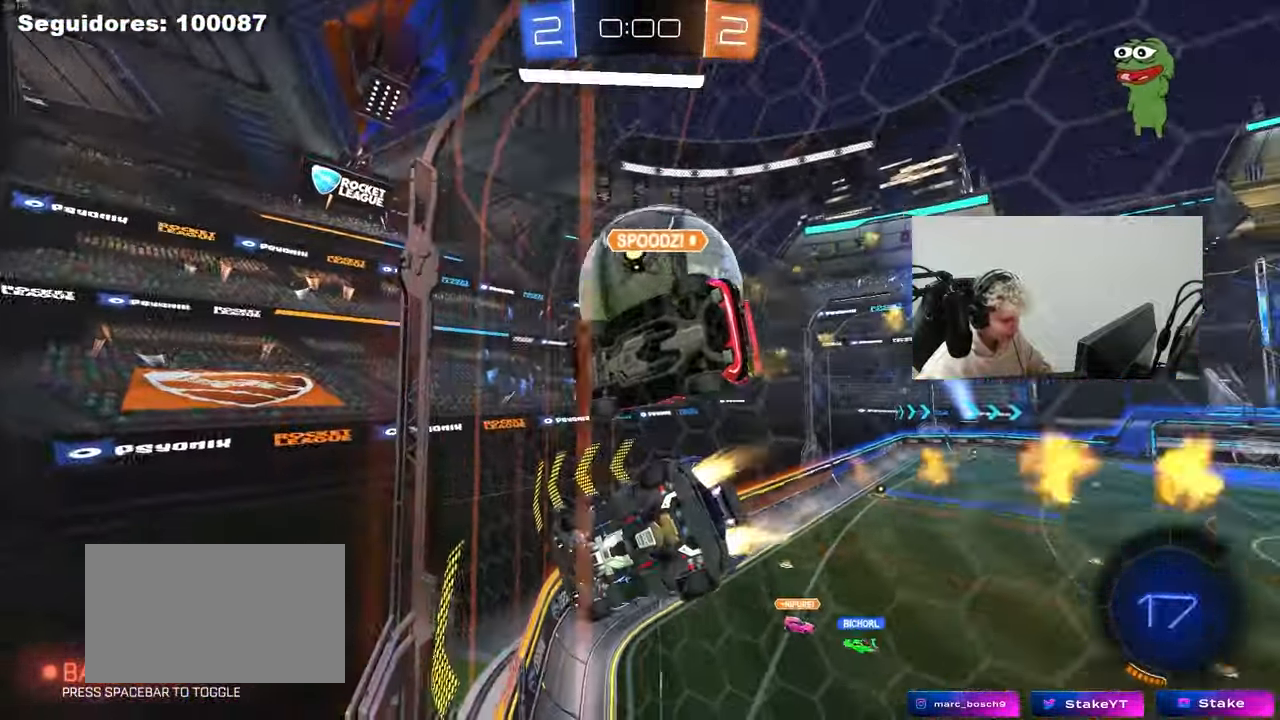
{"keys": ["d", "w"], "mouse": ["left"], "mouse_move": "still", "events": [[67, "a", "up"], [117, "a", "down"], [200, "mouse_left", "up"], [250, "mouse_left", "down"], [350, "a", "up"], [383, "d", "down"]]}
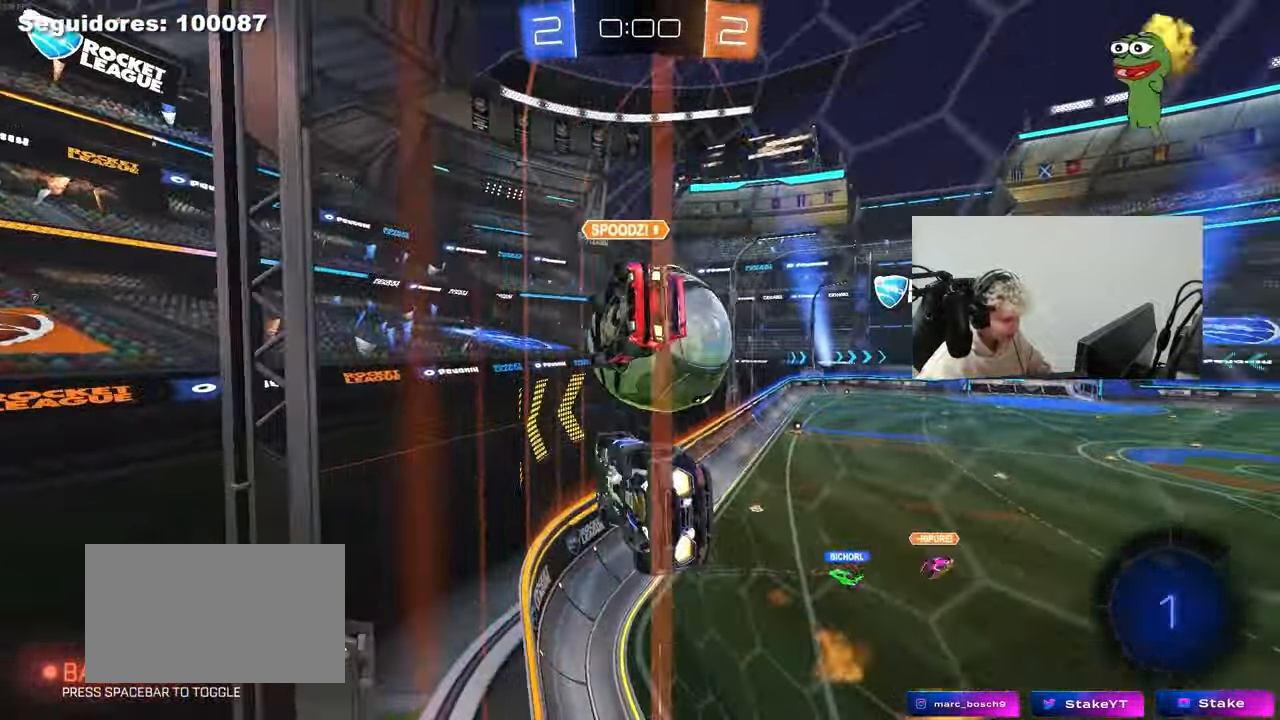
{"keys": ["w"], "mouse": ["left"], "mouse_move": "still", "events": [[83, "d", "up"], [450, "a", "down"], [500, "a", "up"]]}